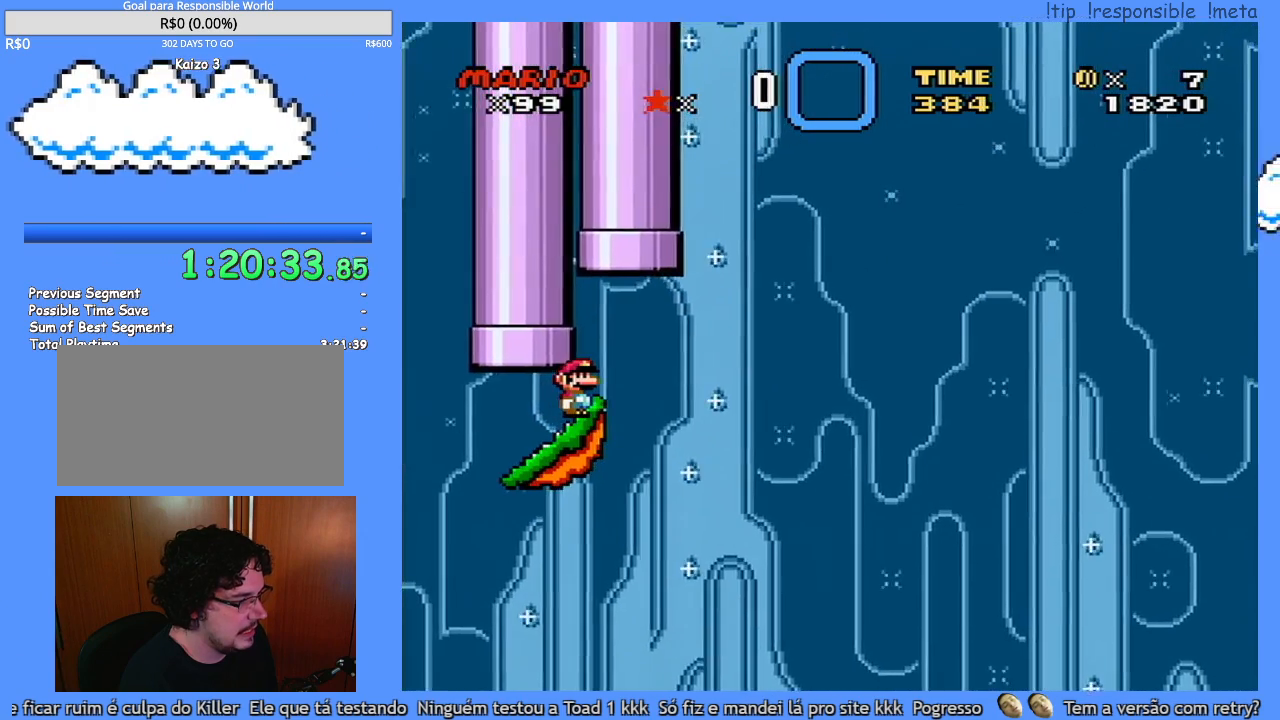
Gameplay with a controller (Nintendo layout); each line is a JSON object with the inputs held at the frame after it. "events" lists button and stick changes between this image and that frame as [ms after this image, input, new state], when the widget could be followed in between. Not read: A B L3 R3 X.
{"buttons": ["Y"], "events": []}
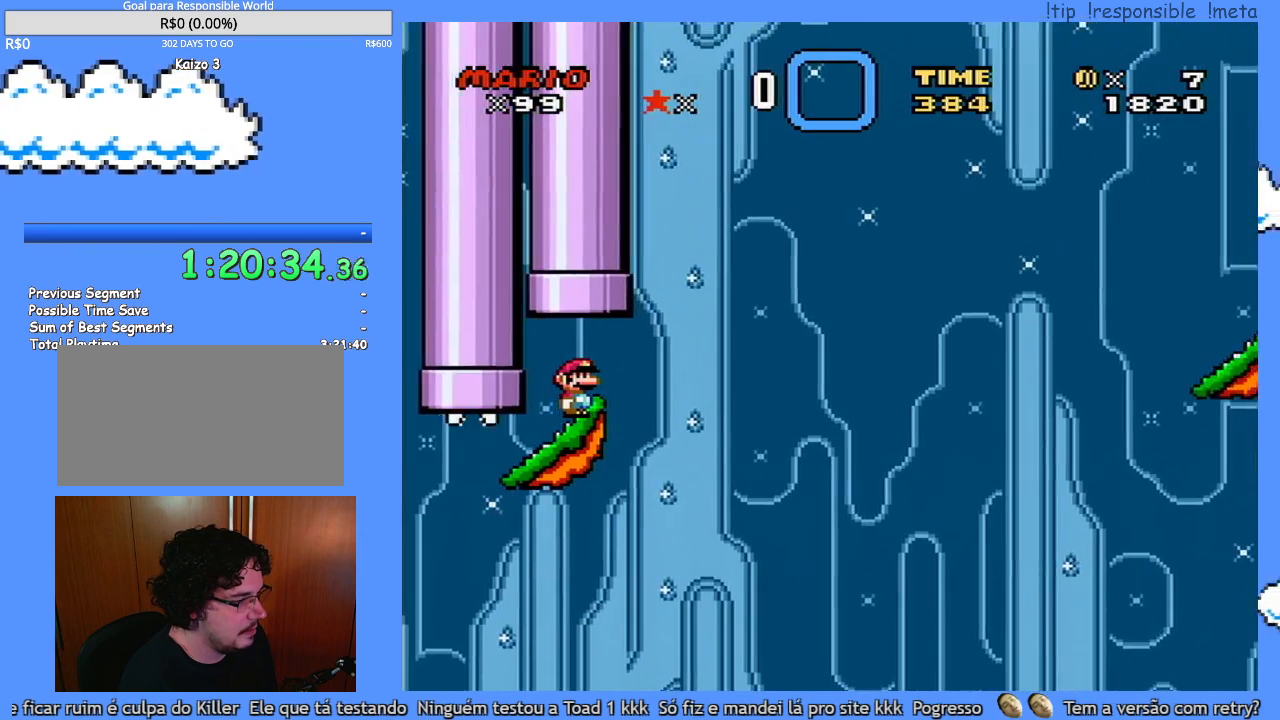
{"buttons": ["Y"], "events": []}
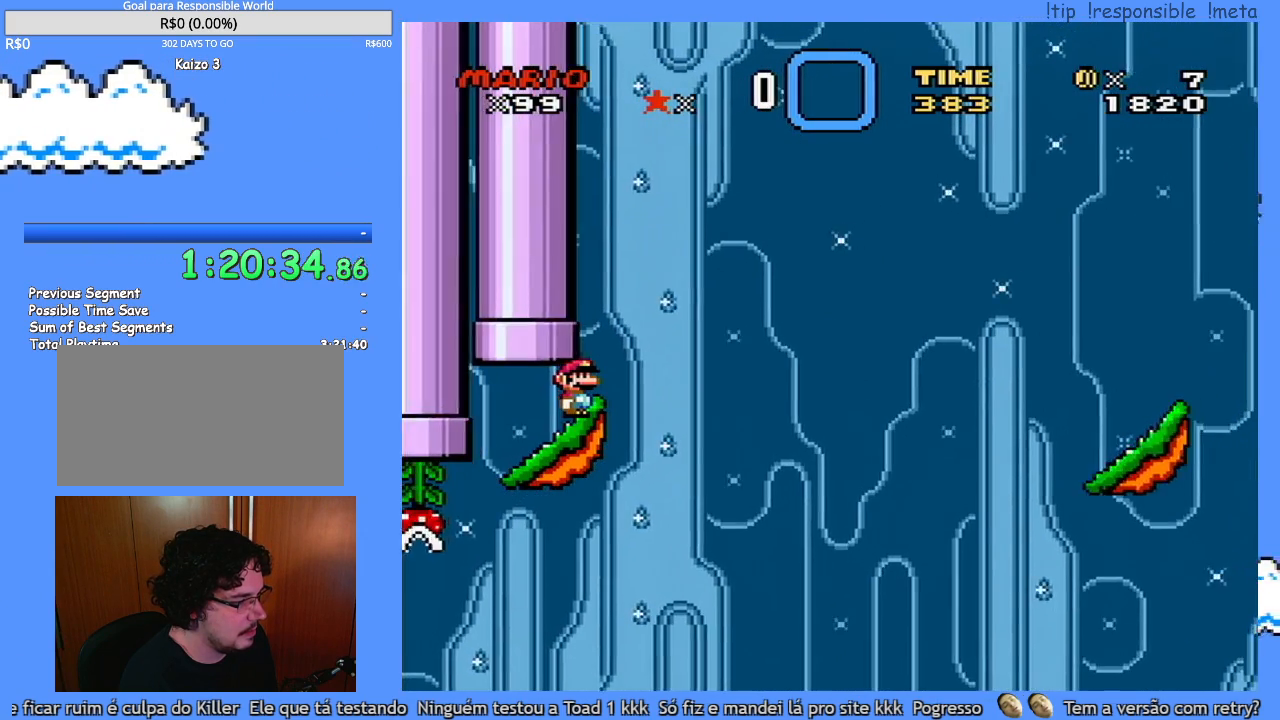
{"buttons": ["Y", "DPAD_RIGHT"], "events": [[33, "DPAD_LEFT", "down"], [100, "DPAD_LEFT", "up"], [183, "DPAD_RIGHT", "down"]]}
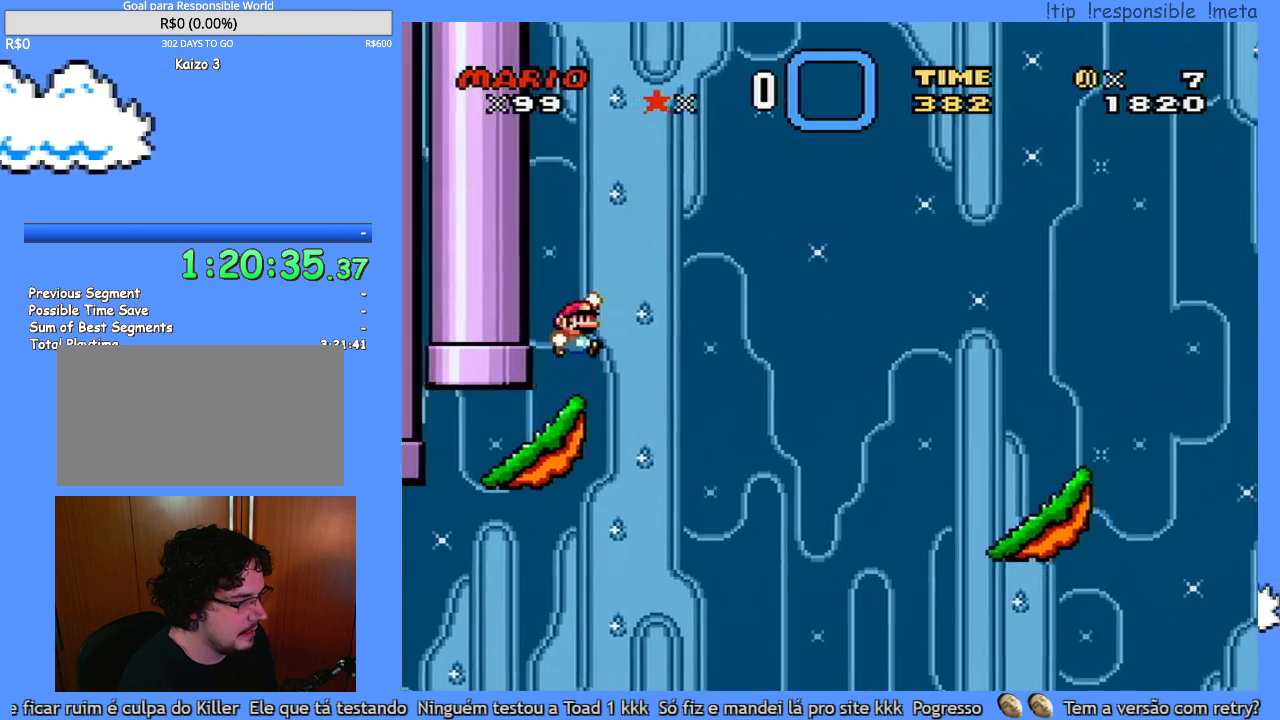
{"buttons": ["Y", "DPAD_RIGHT"], "events": []}
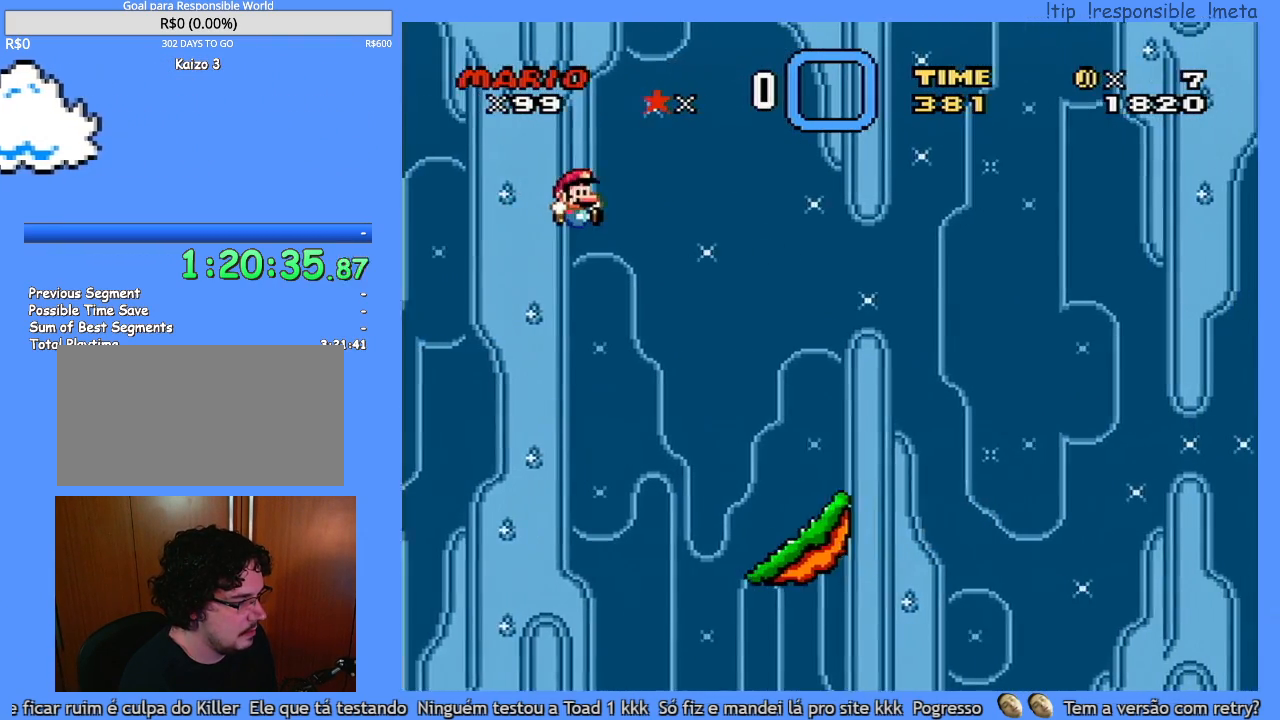
{"buttons": ["Y", "DPAD_LEFT"], "events": [[367, "DPAD_RIGHT", "up"], [433, "DPAD_LEFT", "down"]]}
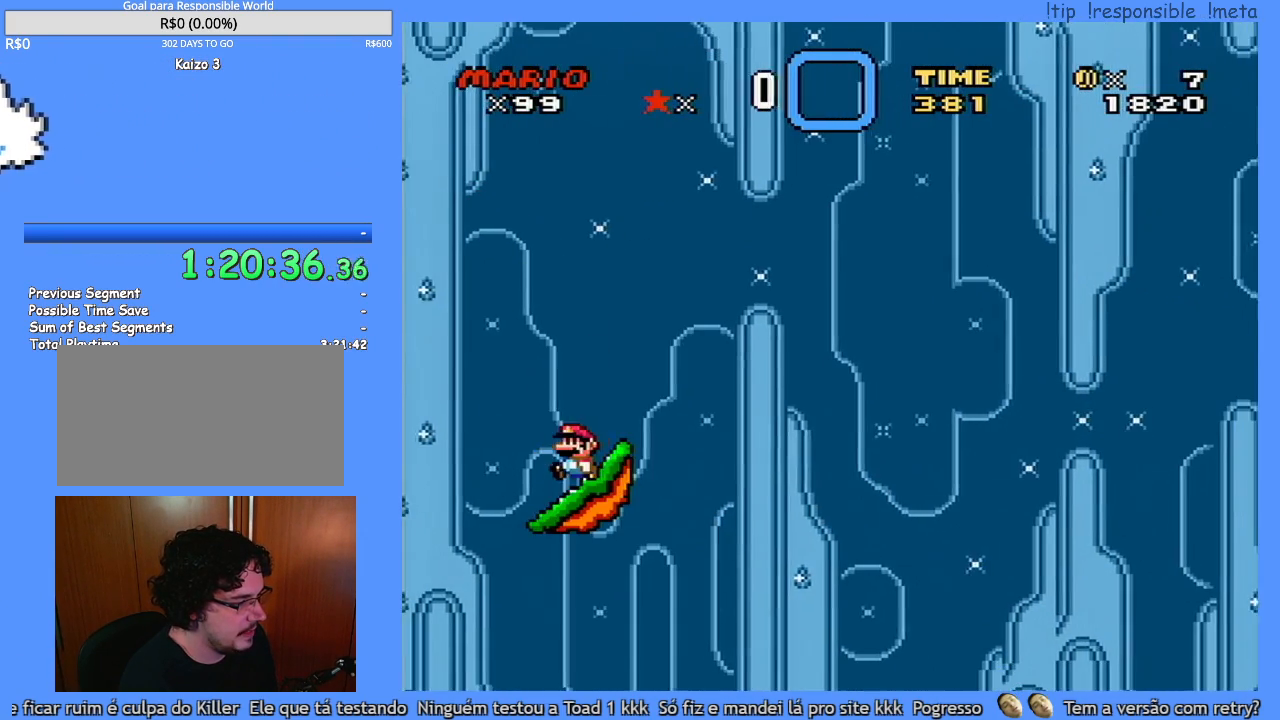
{"buttons": ["Y"], "events": [[83, "DPAD_LEFT", "up"]]}
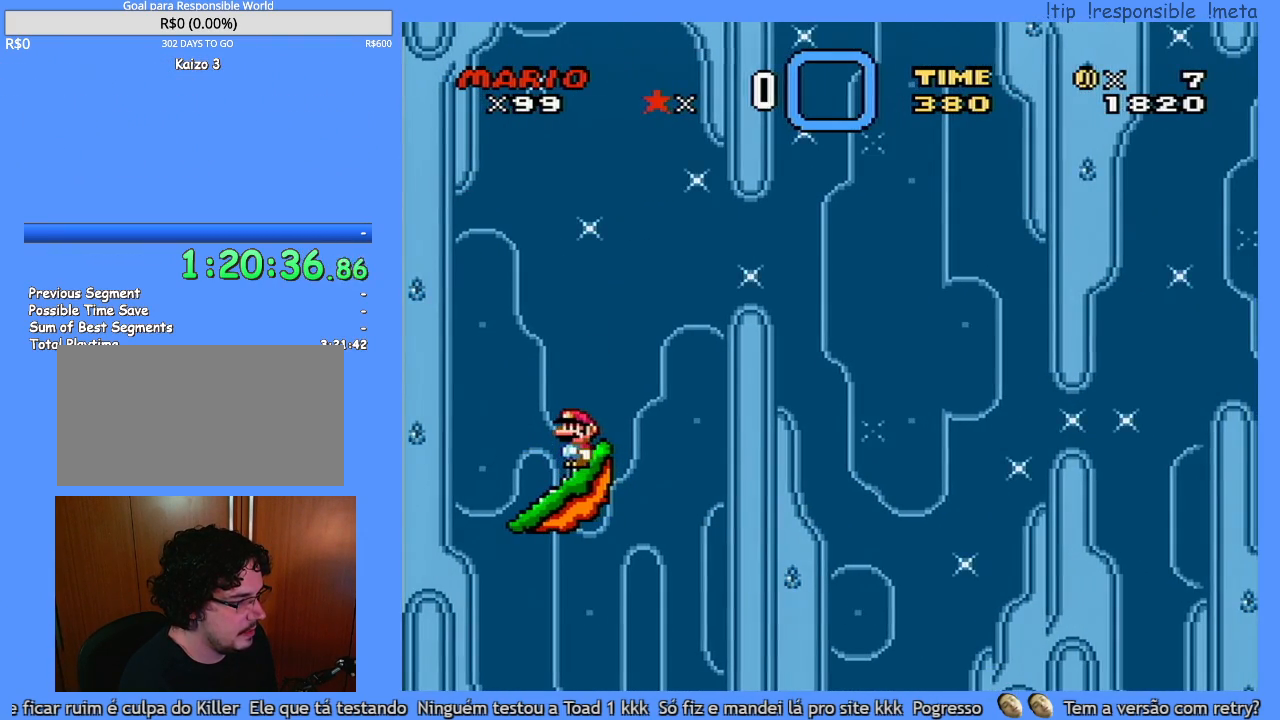
{"buttons": ["Y", "DPAD_LEFT"], "events": [[183, "DPAD_LEFT", "down"]]}
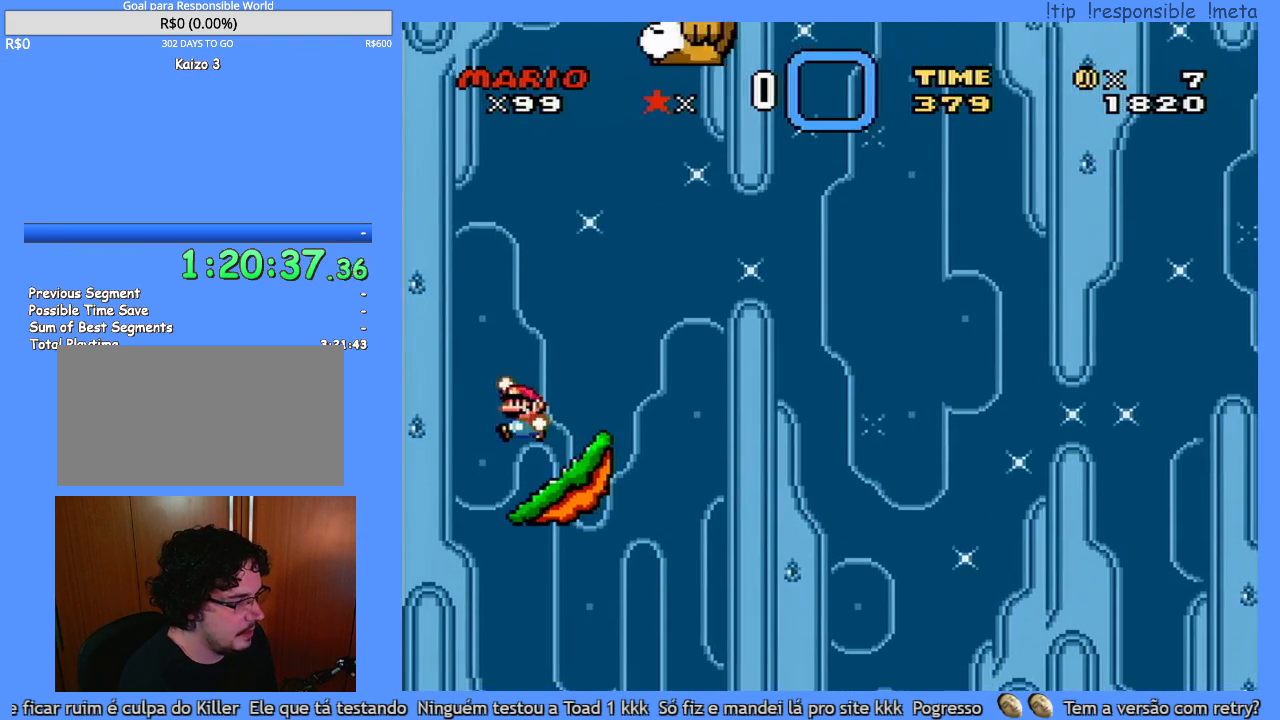
{"buttons": ["Y", "DPAD_RIGHT"], "events": [[83, "DPAD_LEFT", "up"], [83, "DPAD_RIGHT", "down"]]}
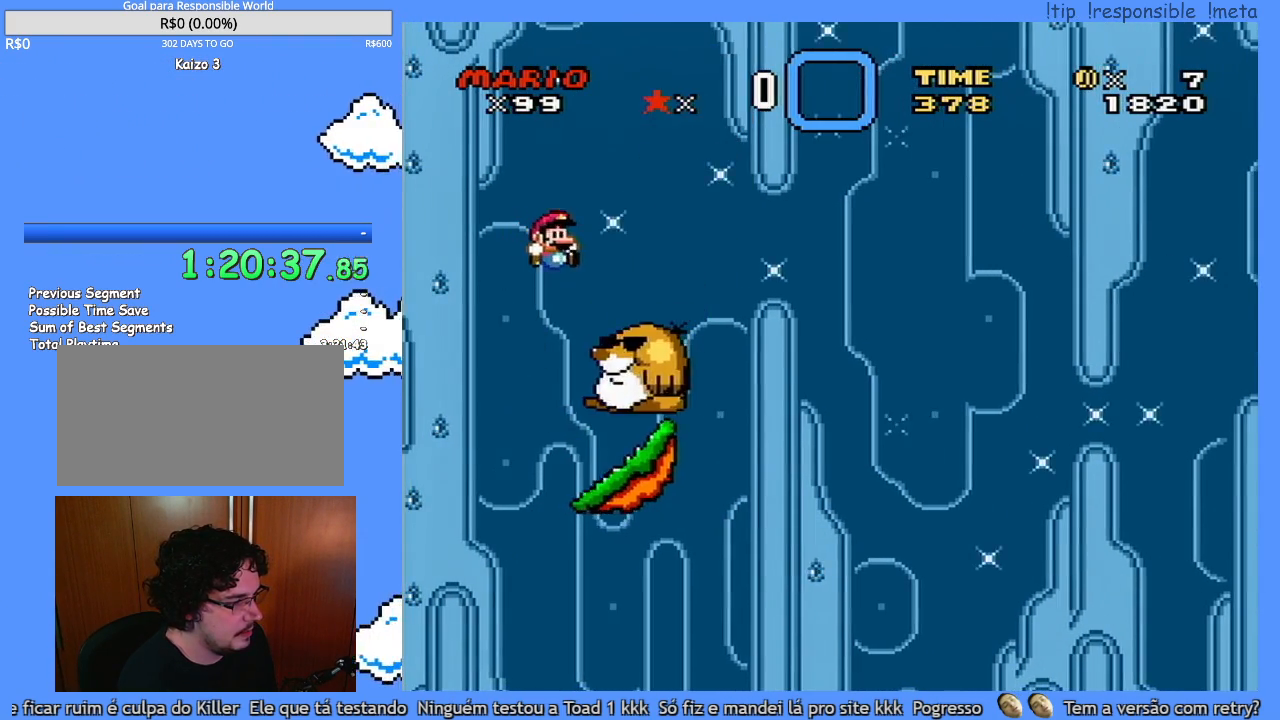
{"buttons": ["Y"], "events": [[50, "DPAD_RIGHT", "up"], [100, "DPAD_LEFT", "down"], [200, "DPAD_LEFT", "up"], [267, "DPAD_RIGHT", "down"], [400, "DPAD_RIGHT", "up"]]}
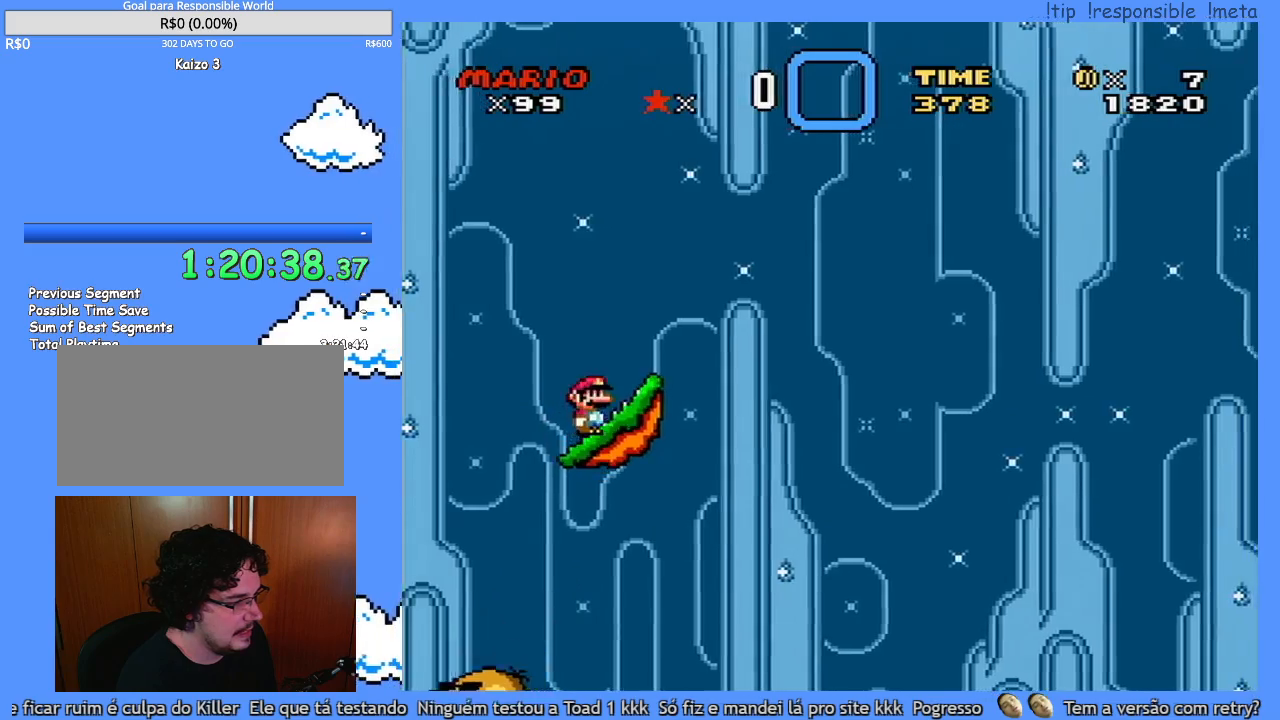
{"buttons": ["Y"], "events": [[83, "DPAD_LEFT", "down"], [183, "DPAD_LEFT", "up"]]}
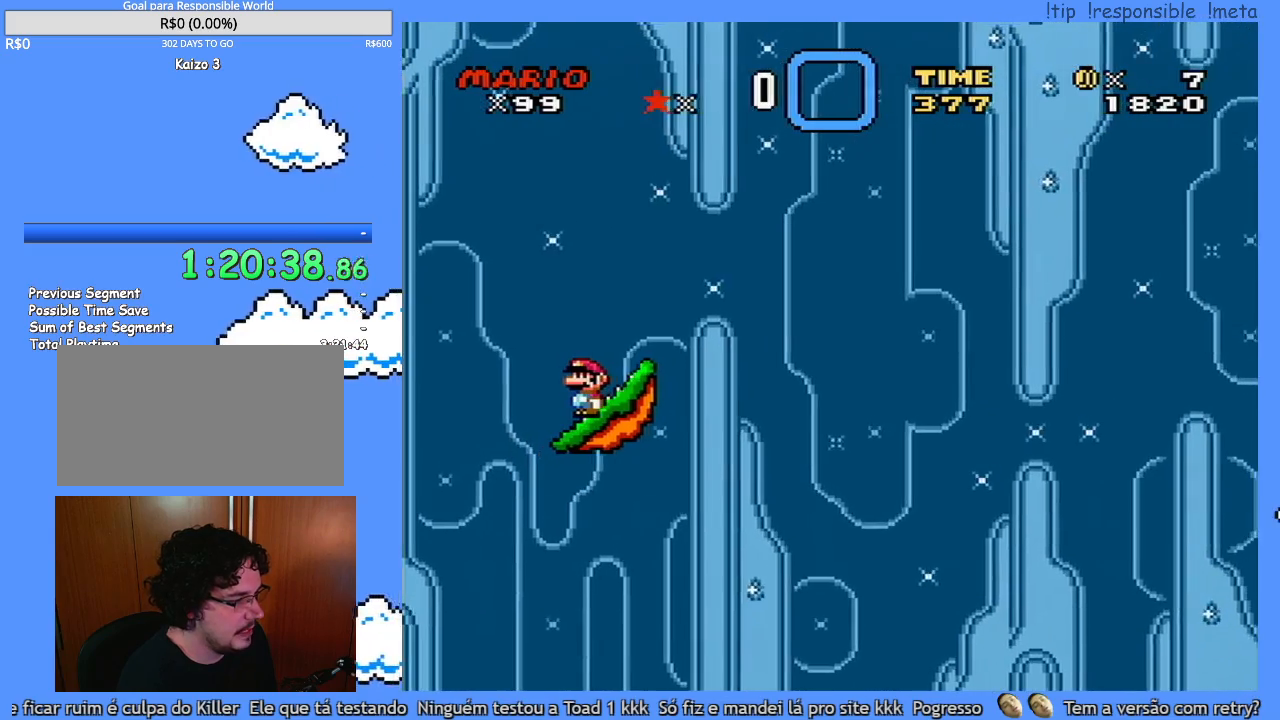
{"buttons": ["Y", "L1"], "events": [[483, "L1", "down"]]}
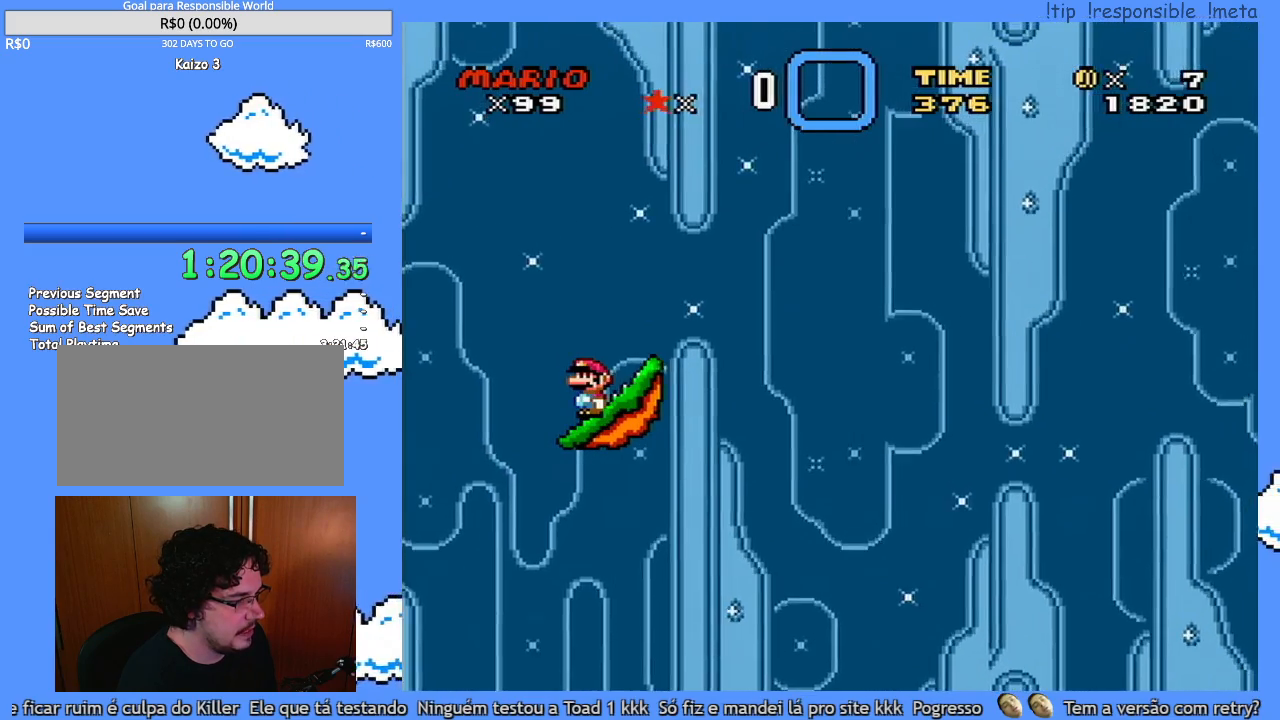
{"buttons": ["L1"], "events": [[17, "Y", "up"]]}